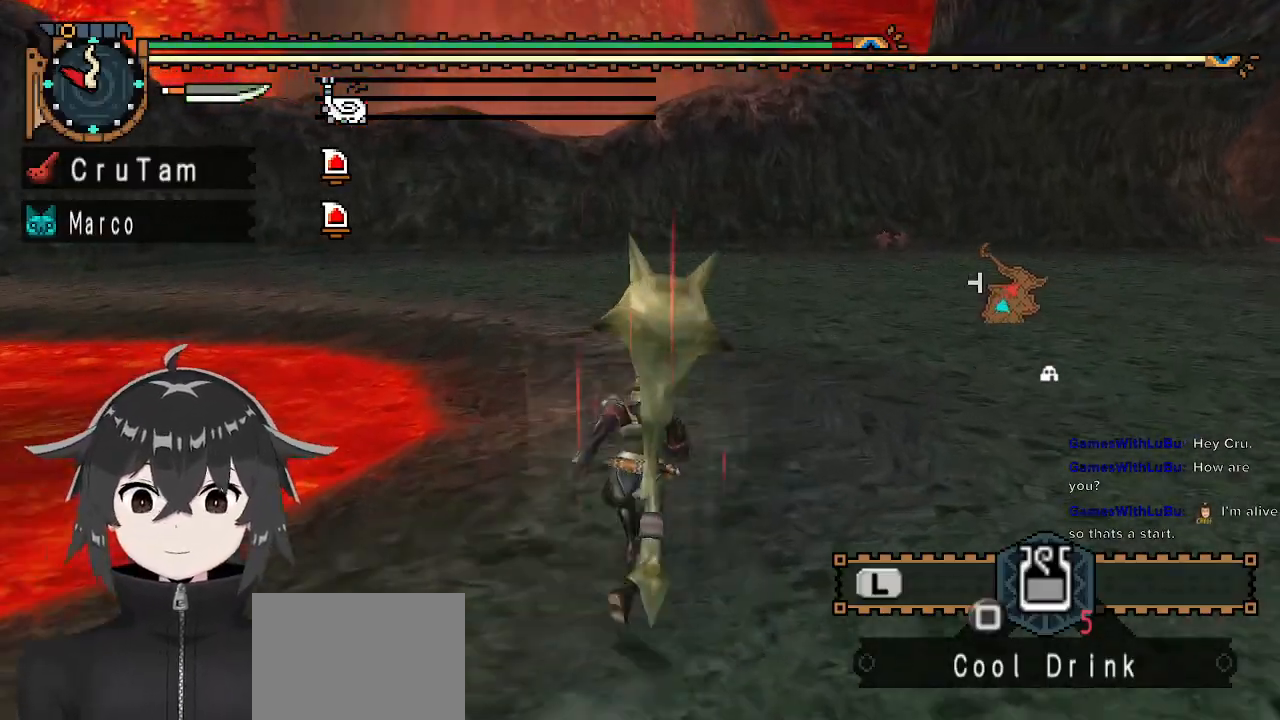
Gameplay with a controller (Xbox layout); each line is a JSON object with the inputs held at the frame after it. "events" lists button and stick changes between this image and that frame as [ms after this image, input, new state], when the widget could be followed in between.
{"buttons": ["R1"], "left_stick": "up-right", "right_stick": "center", "events": [[133, "right_stick", "left"], [367, "right_stick", "center"], [400, "left_stick", "up-right"]]}
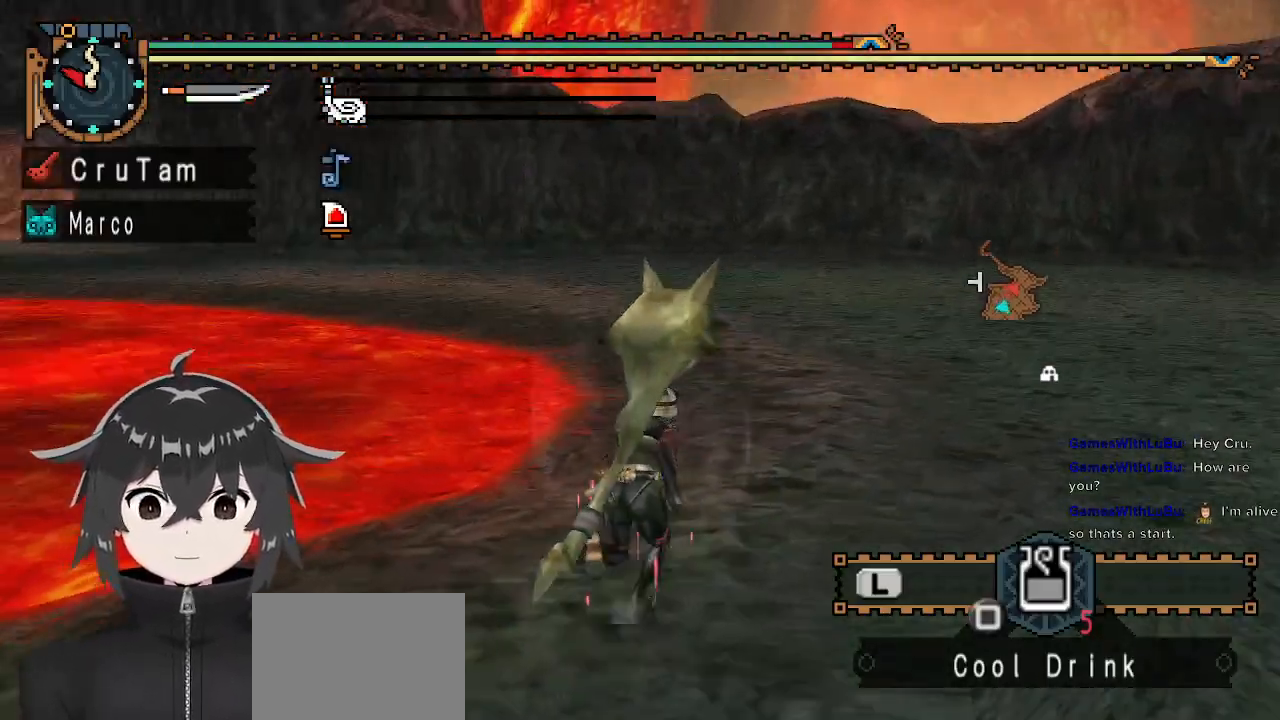
{"buttons": ["R1"], "left_stick": "up-right", "right_stick": "center", "events": []}
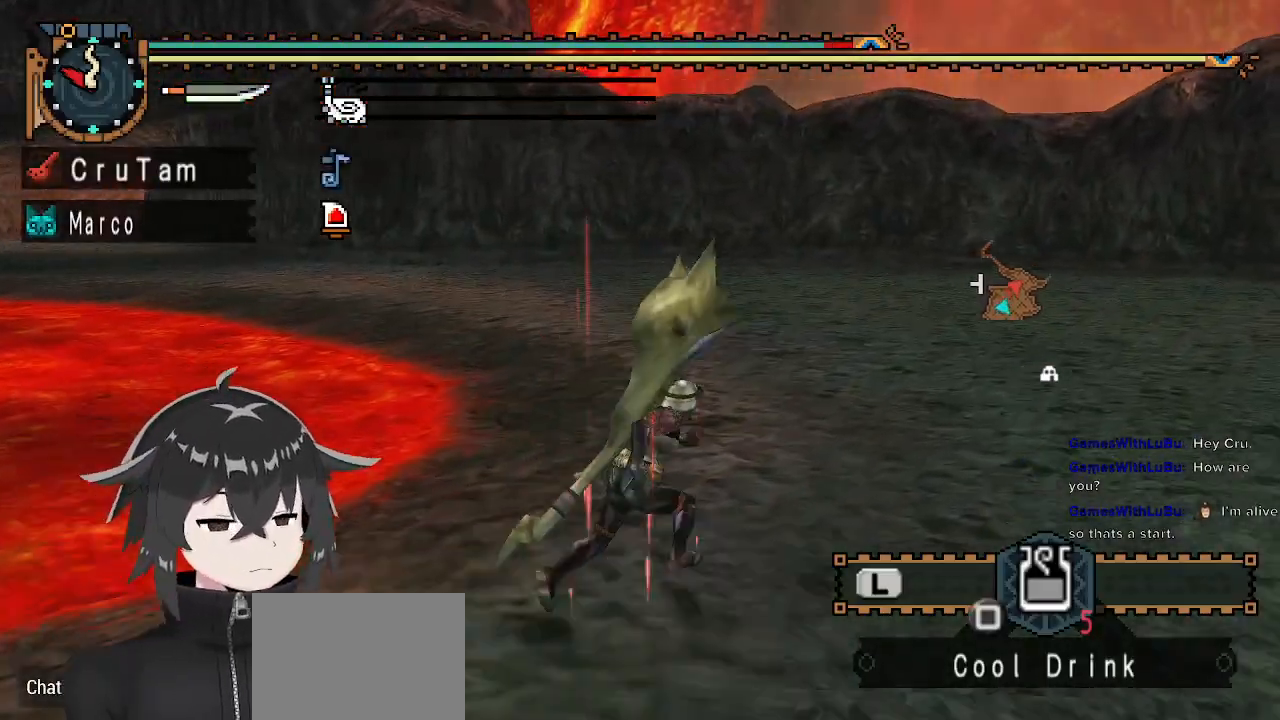
{"buttons": ["R1"], "left_stick": "up-right", "right_stick": "center", "events": []}
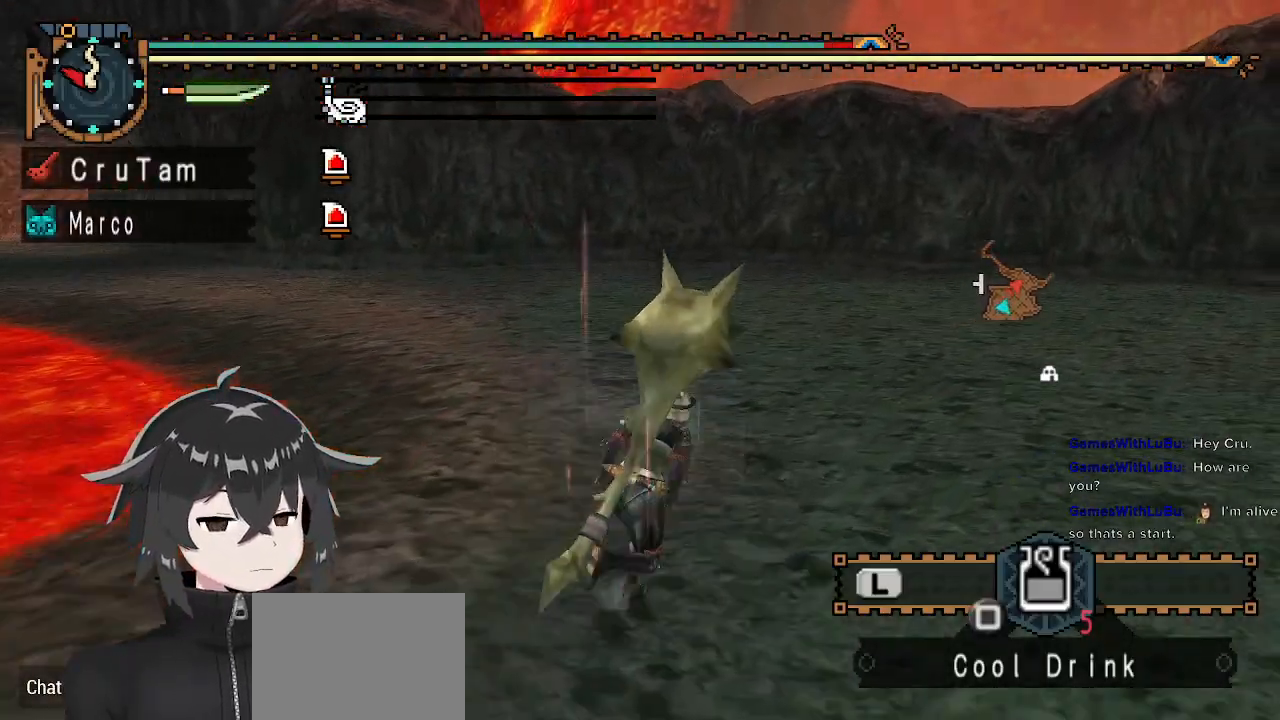
{"buttons": ["R1"], "left_stick": "up", "right_stick": "center", "events": [[67, "left_stick", "up"]]}
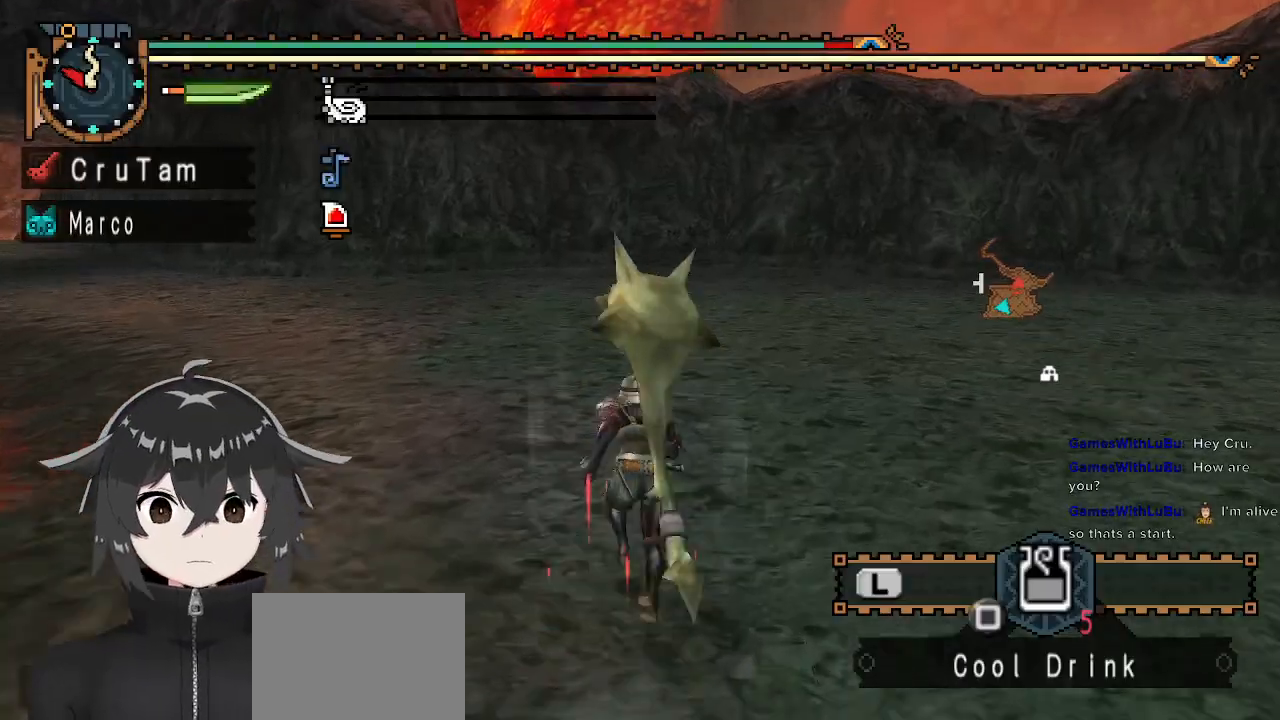
{"buttons": ["R1"], "left_stick": "up", "right_stick": "center", "events": [[100, "left_stick", "up-left"], [133, "right_stick", "left"], [333, "left_stick", "up"], [467, "right_stick", "center"]]}
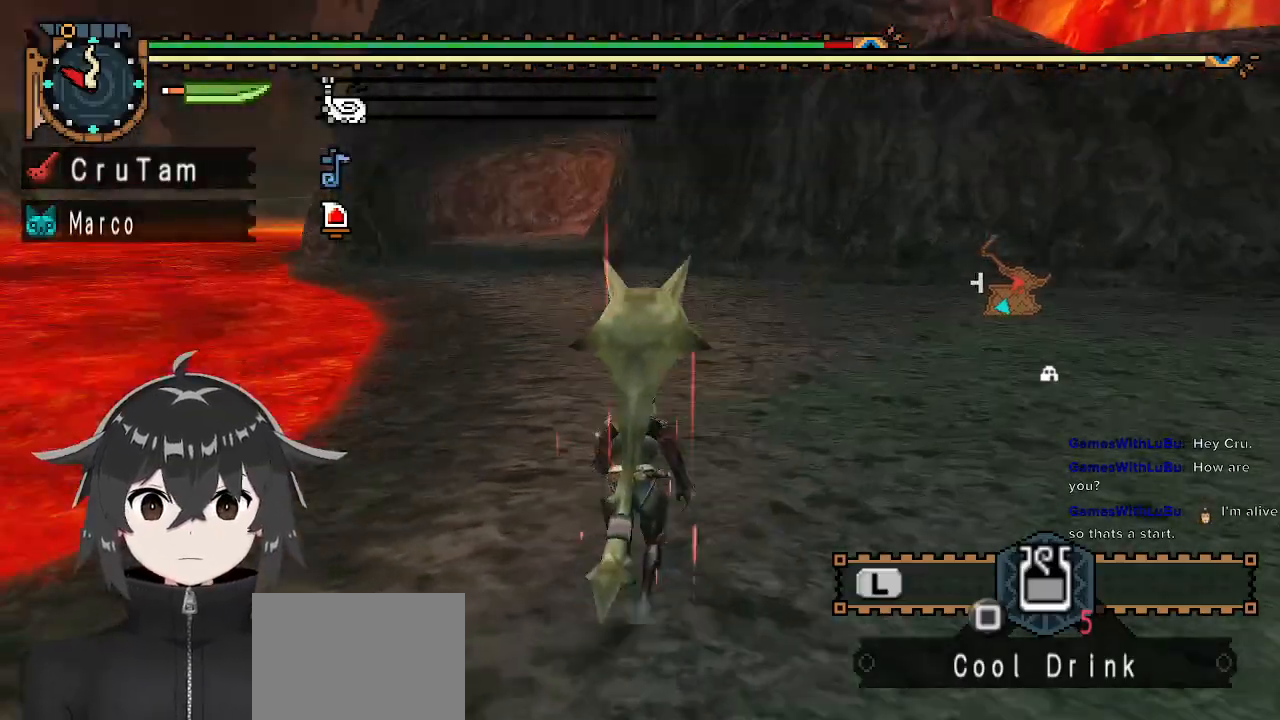
{"buttons": ["R1"], "left_stick": "up", "right_stick": "center", "events": []}
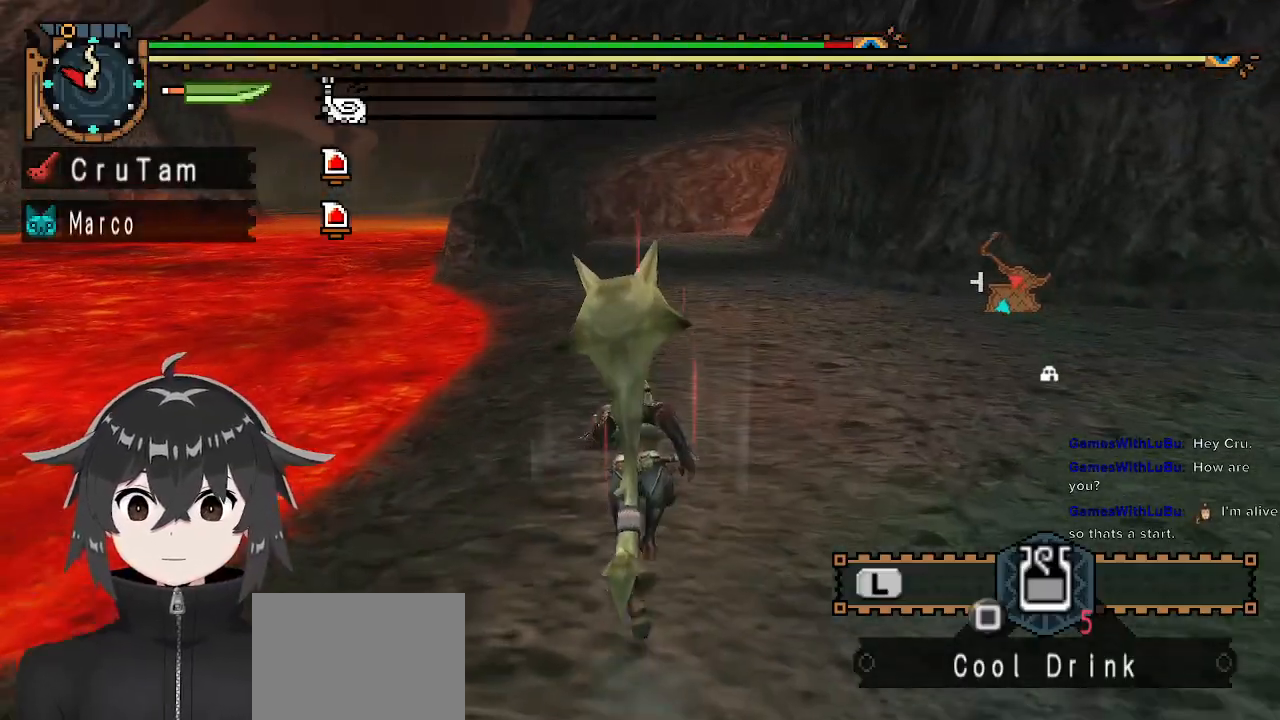
{"buttons": ["R1"], "left_stick": "up", "right_stick": "center", "events": []}
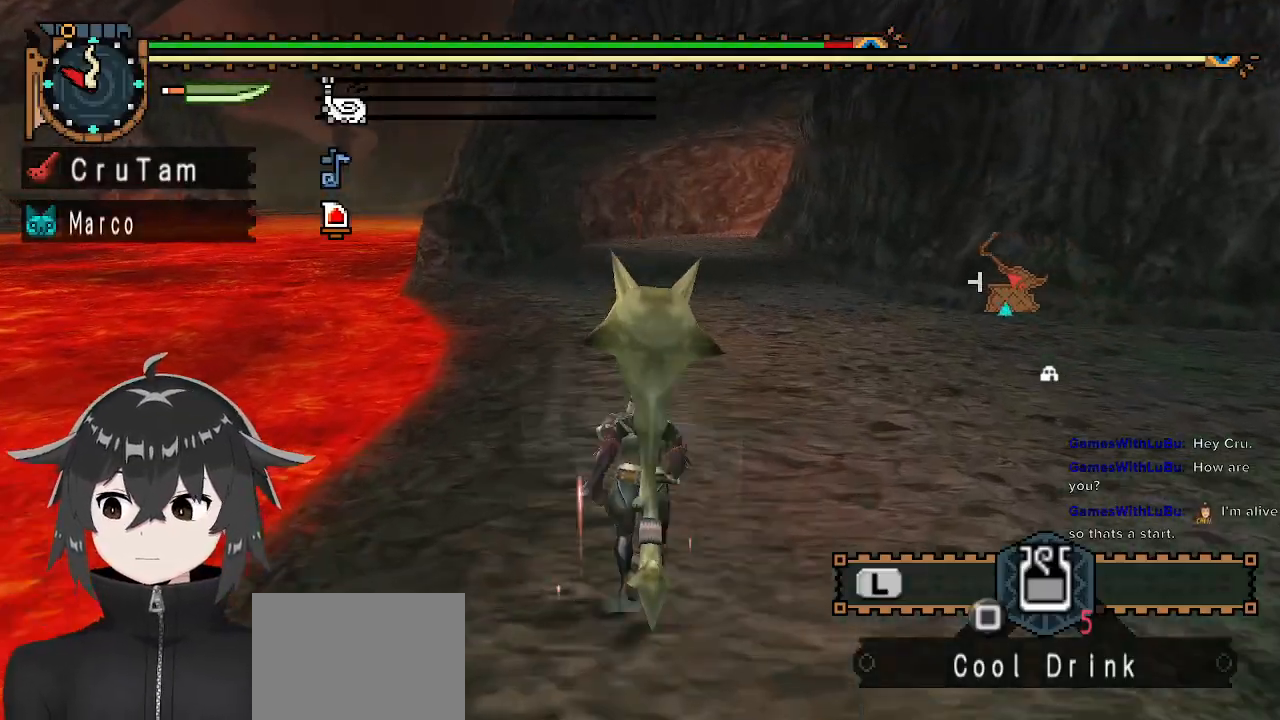
{"buttons": ["R1"], "left_stick": "up", "right_stick": "center", "events": []}
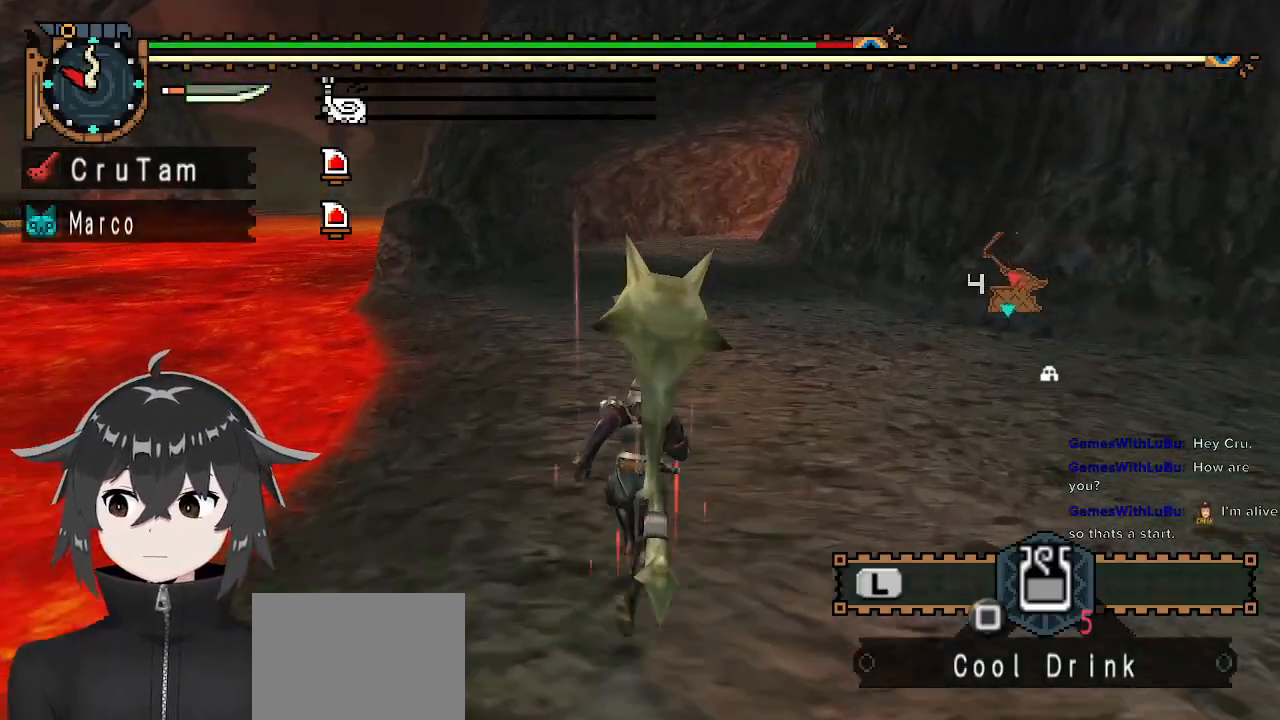
{"buttons": ["R1"], "left_stick": "up", "right_stick": "center", "events": []}
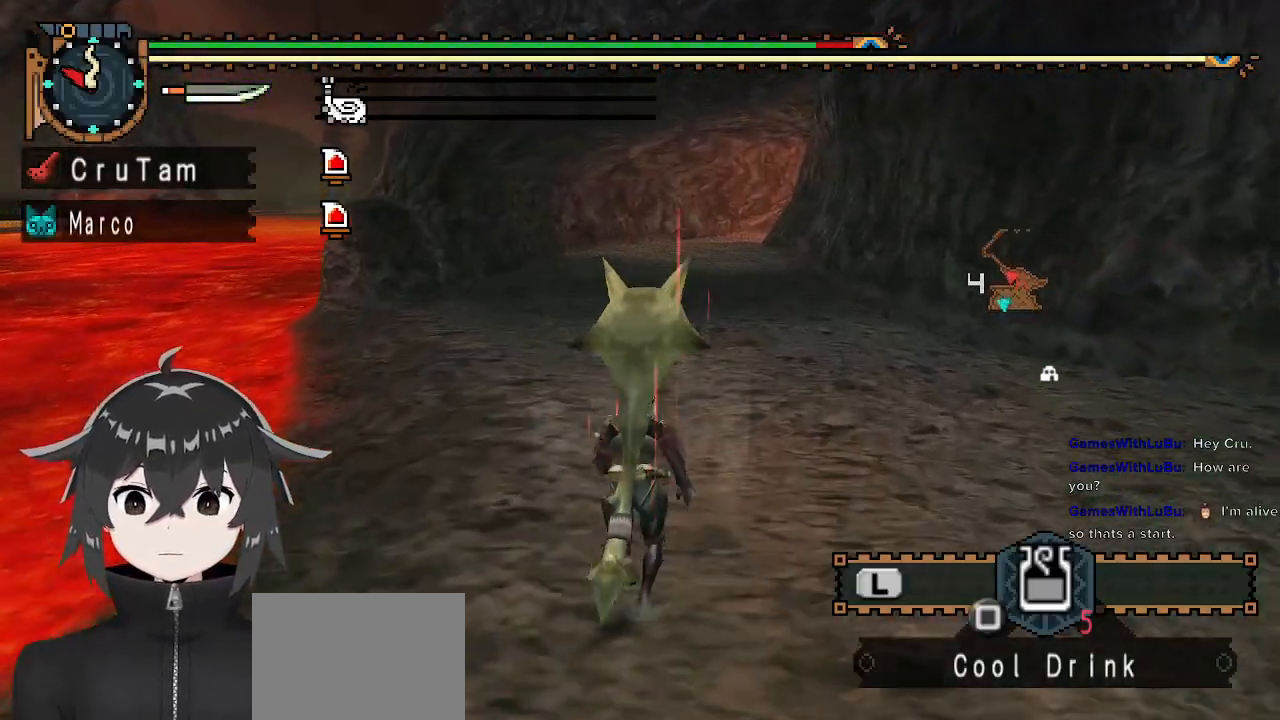
{"buttons": ["R1"], "left_stick": "up", "right_stick": "center", "events": []}
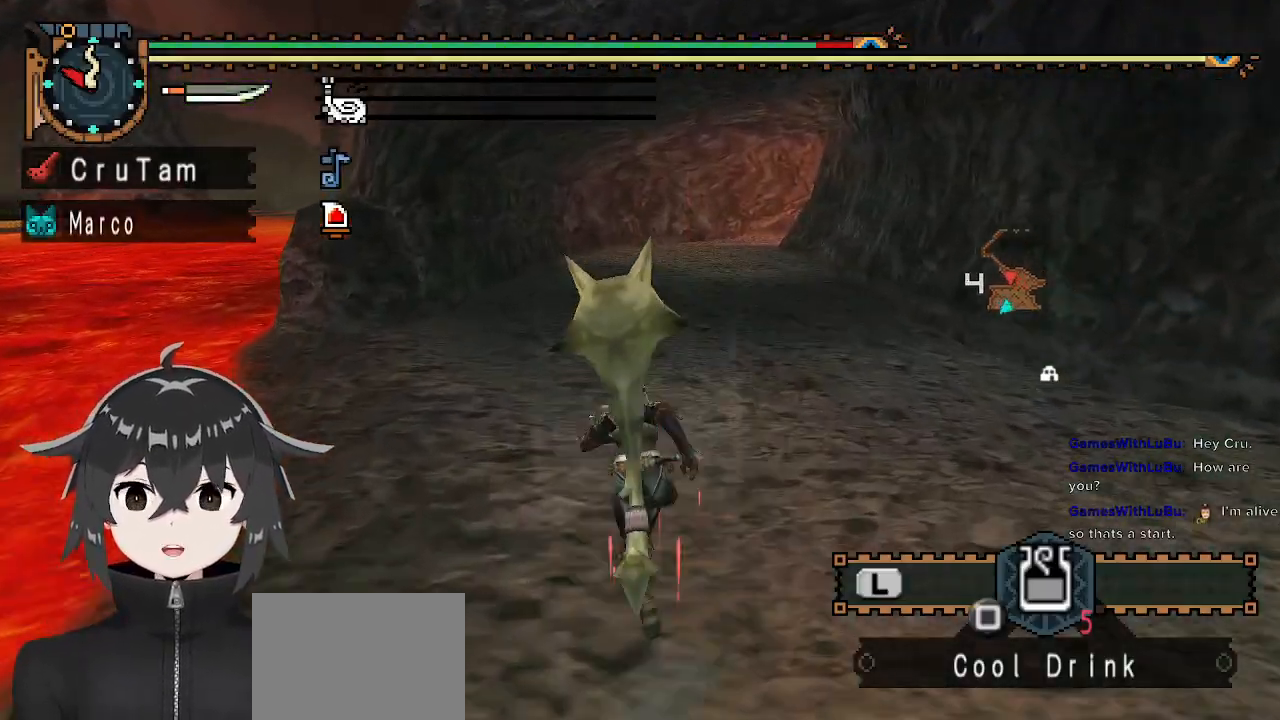
{"buttons": ["R1"], "left_stick": "up", "right_stick": "center", "events": []}
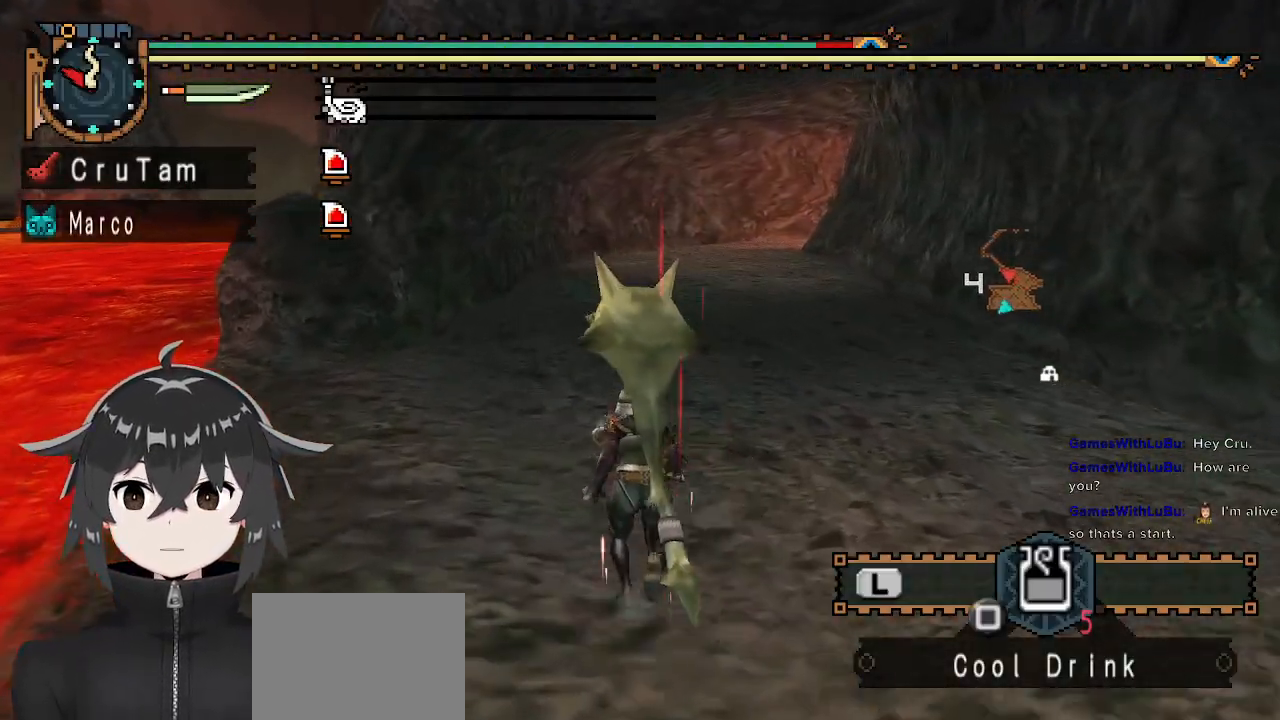
{"buttons": ["R1"], "left_stick": "up", "right_stick": "center", "events": []}
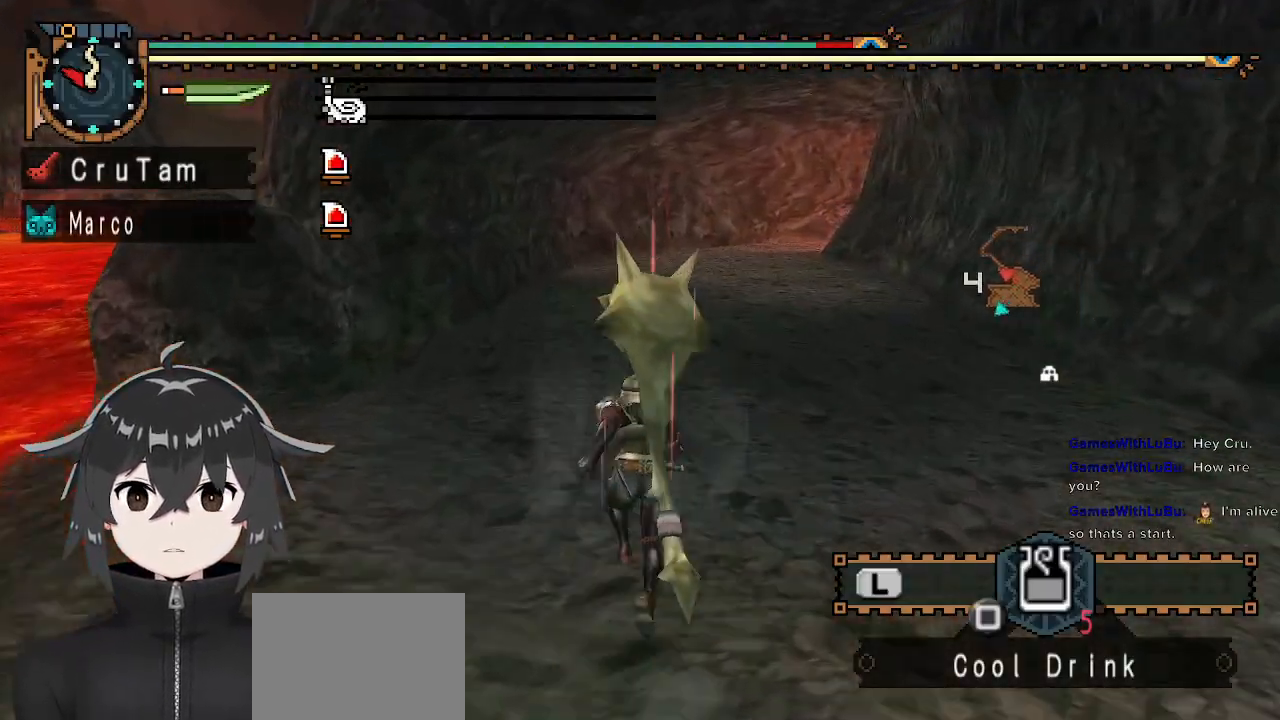
{"buttons": ["R1"], "left_stick": "up", "right_stick": "center", "events": []}
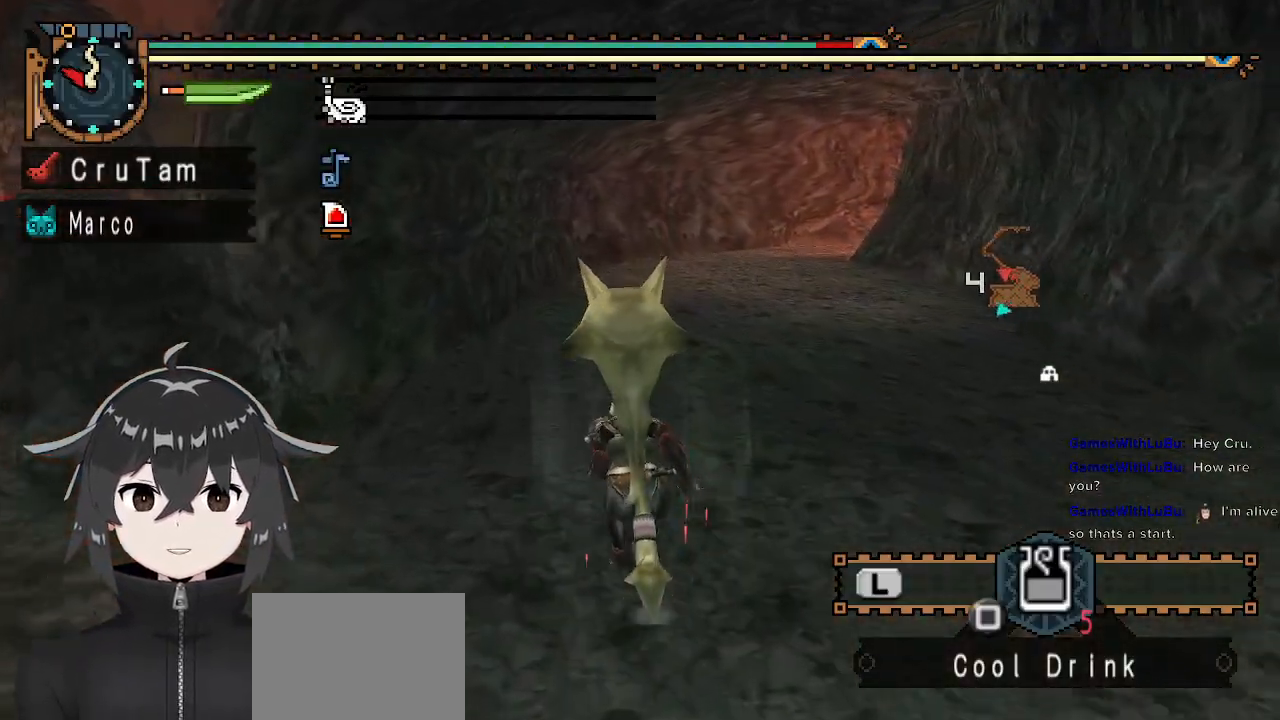
{"buttons": ["R1"], "left_stick": "up", "right_stick": "center", "events": [[467, "X", "down"], [500, "X", "up"]]}
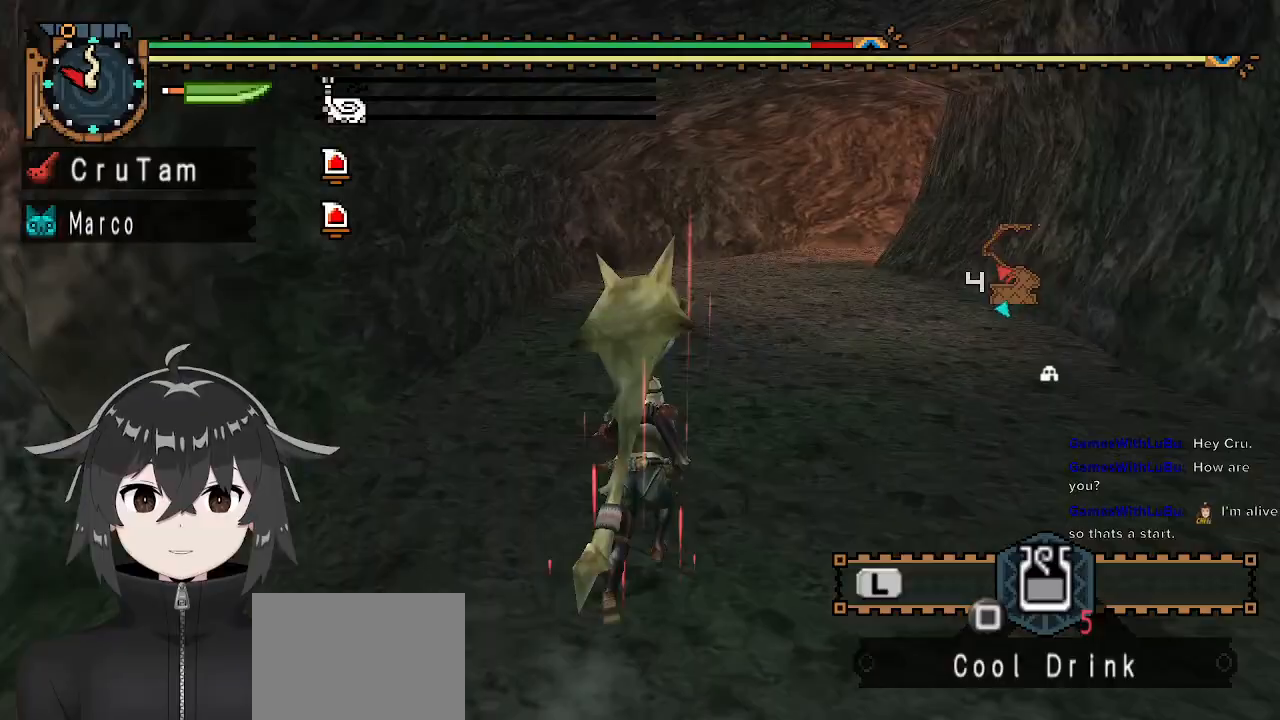
{"buttons": [], "left_stick": "center", "right_stick": "right", "events": [[67, "X", "down"], [167, "X", "up"], [267, "R1", "up"], [333, "left_stick", "center"], [467, "right_stick", "right"]]}
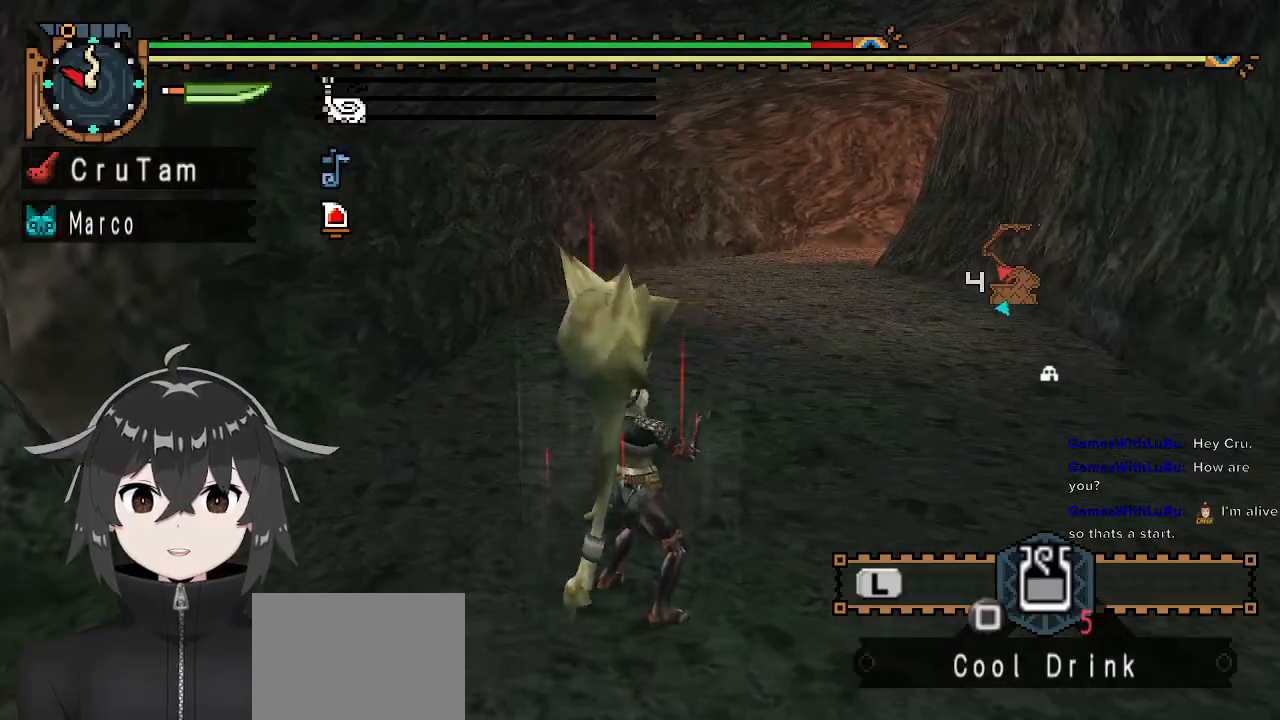
{"buttons": [], "left_stick": "center", "right_stick": "right", "events": []}
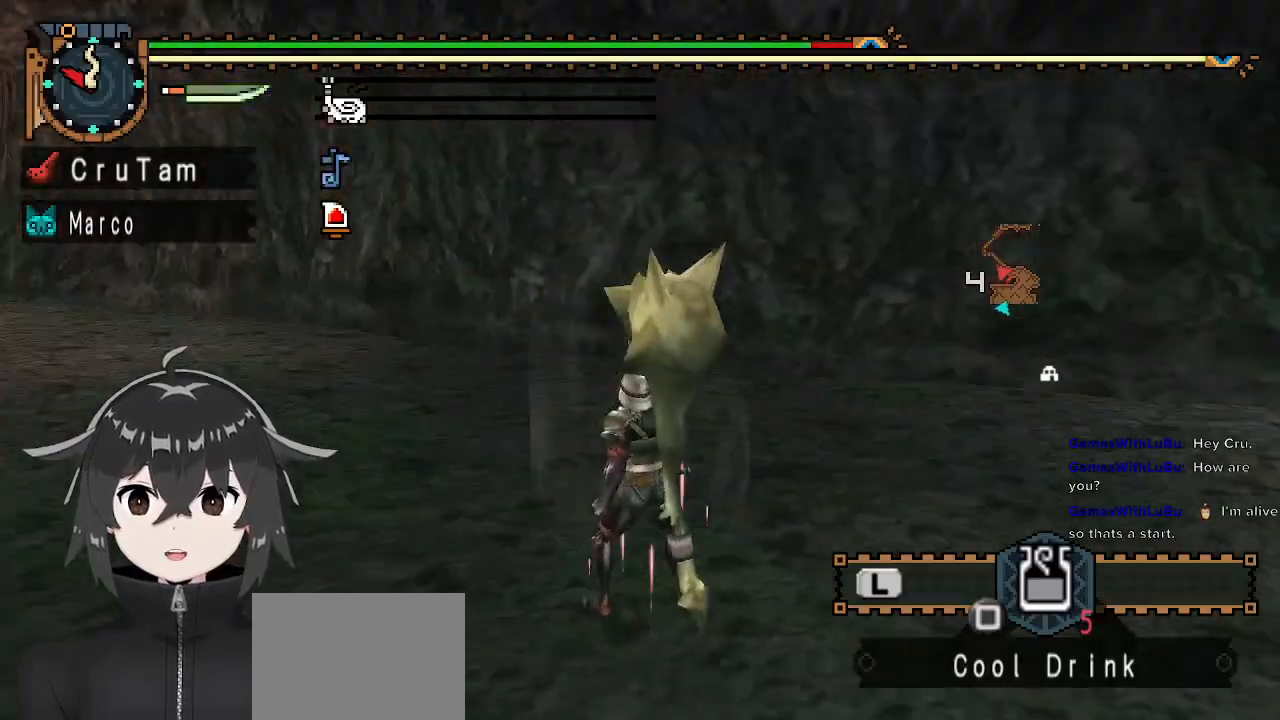
{"buttons": ["L1"], "left_stick": "down-left", "right_stick": "center", "events": [[300, "left_stick", "left"], [433, "right_stick", "center"], [467, "left_stick", "down-left"], [500, "L1", "down"]]}
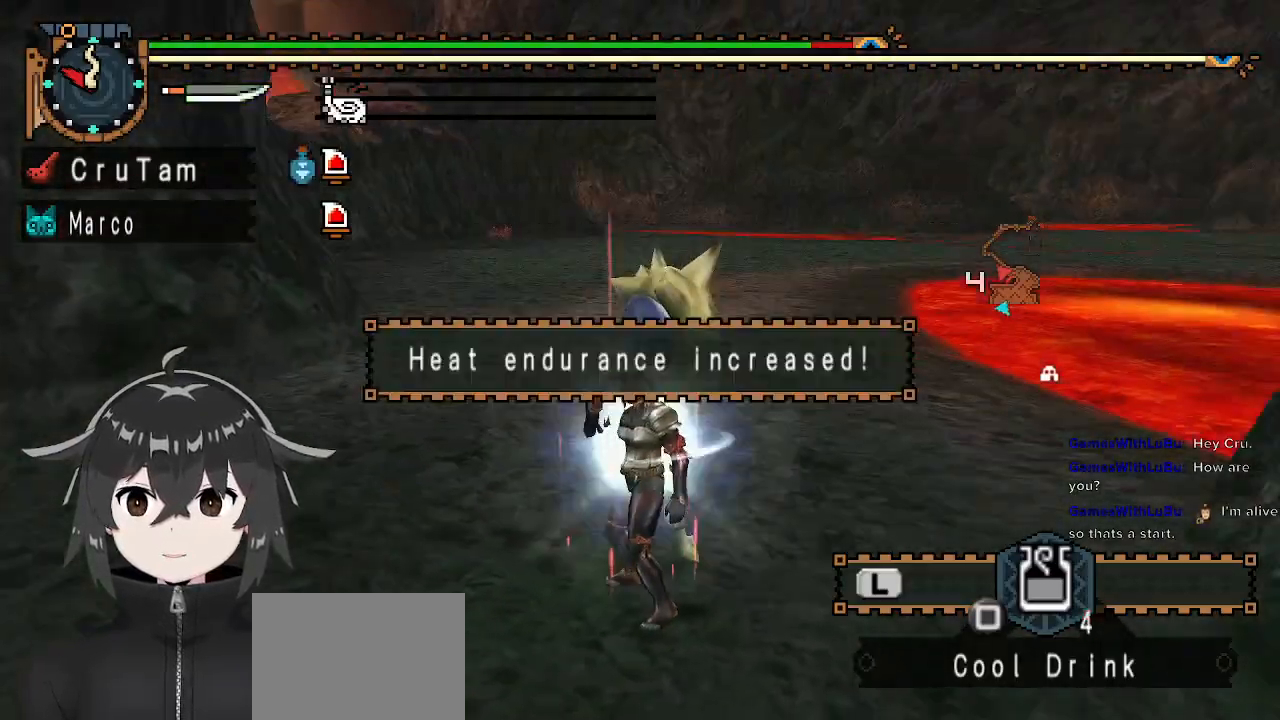
{"buttons": ["L1"], "left_stick": "down-left", "right_stick": "center", "events": []}
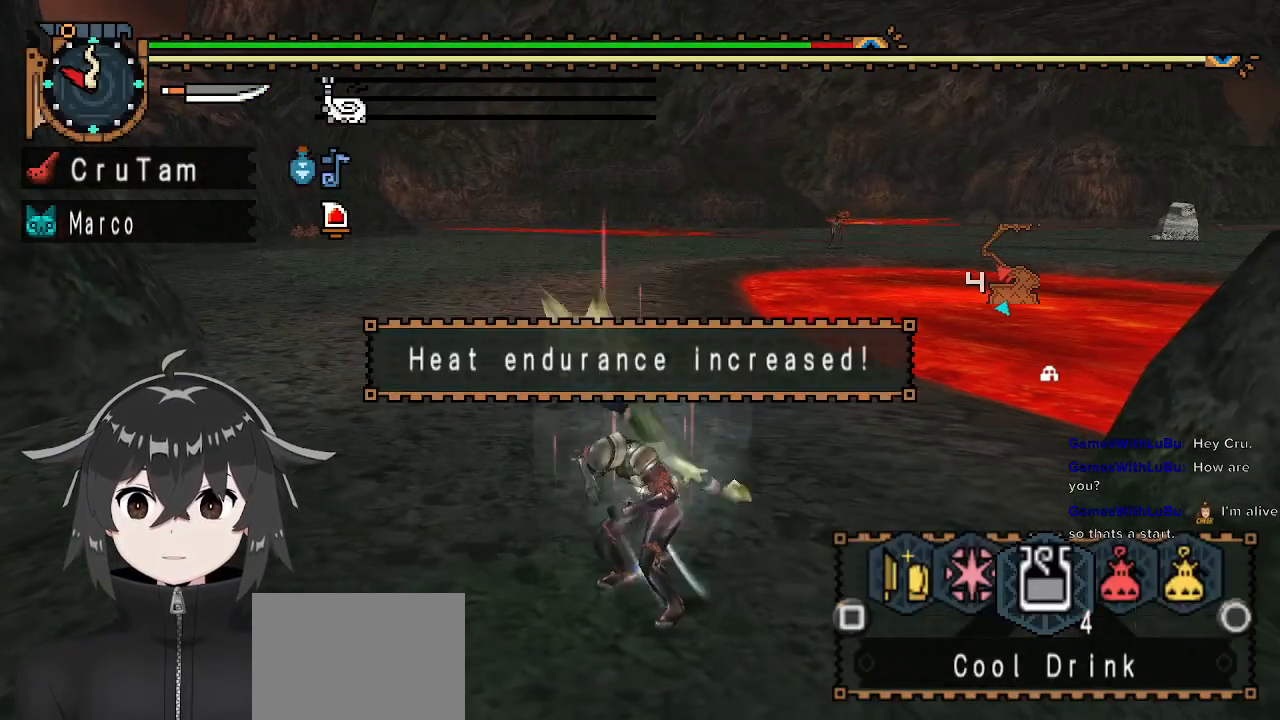
{"buttons": ["L1"], "left_stick": "down-left", "right_stick": "center", "events": [[200, "B", "down"], [267, "B", "up"], [333, "B", "down"], [433, "B", "up"]]}
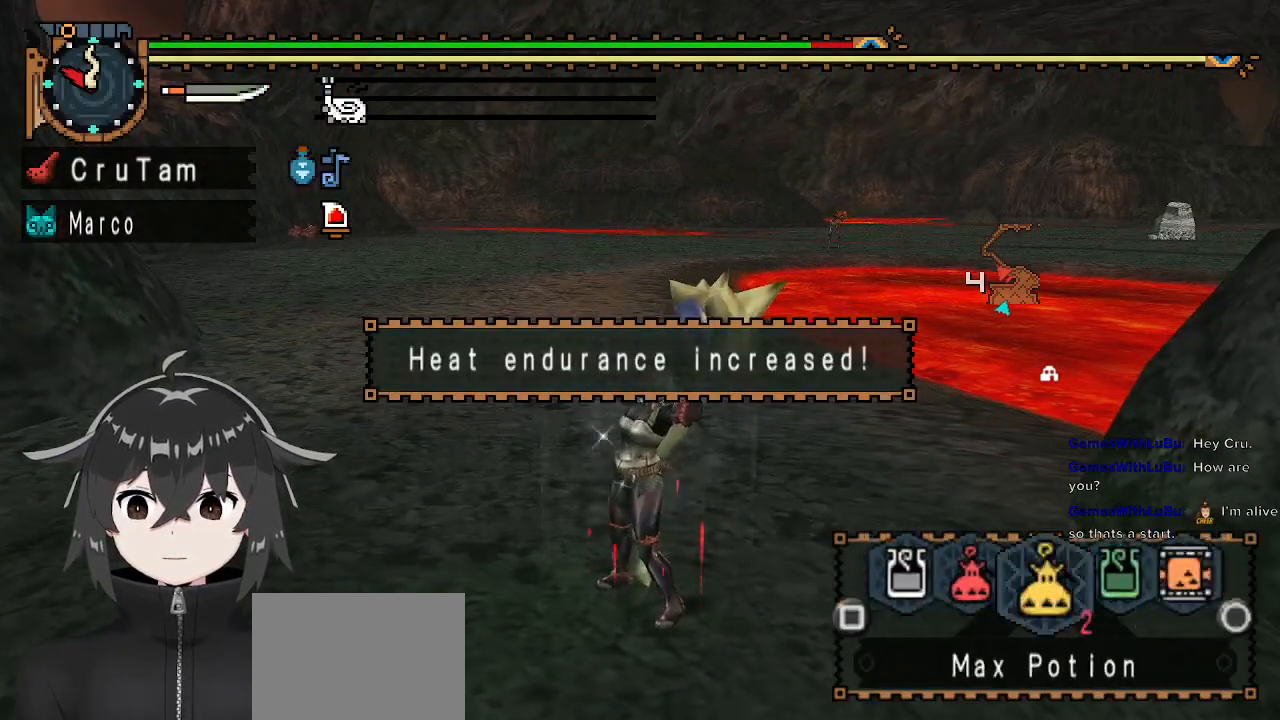
{"buttons": ["L1"], "left_stick": "down-left", "right_stick": "center", "events": [[33, "B", "down"], [67, "B", "up"], [133, "B", "down"], [200, "B", "up"], [433, "X", "down"], [500, "X", "up"]]}
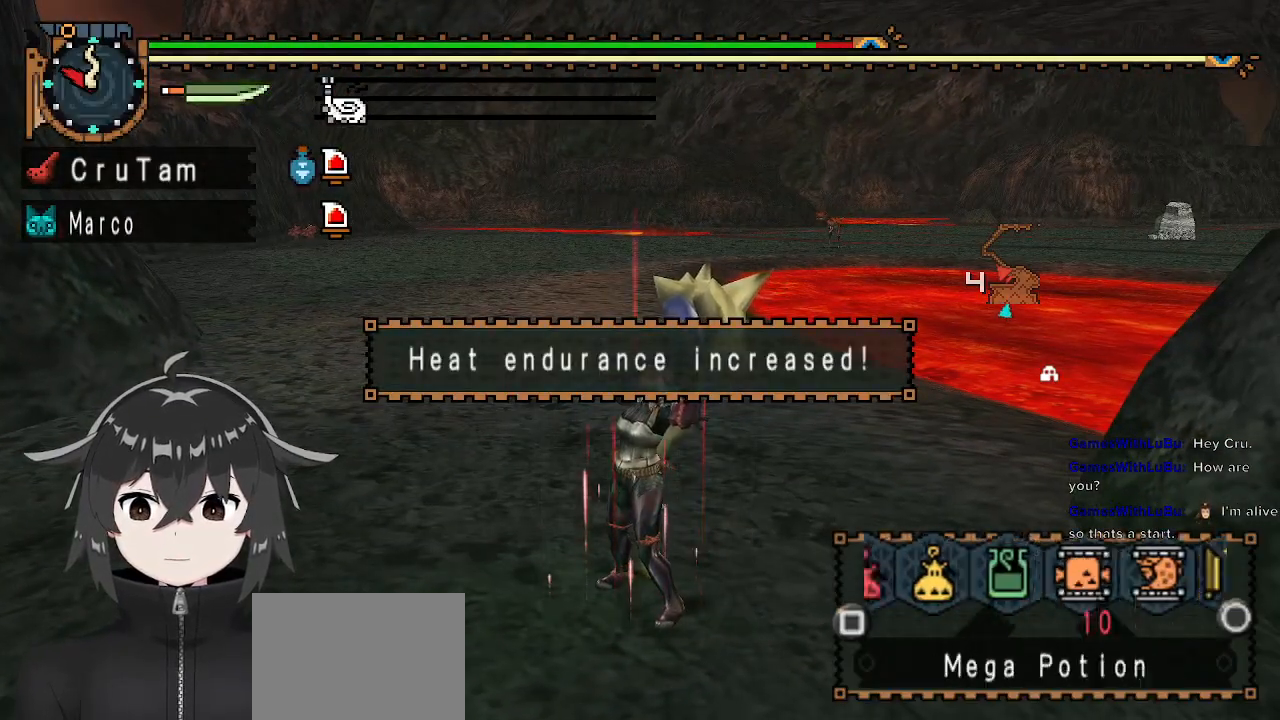
{"buttons": ["R1"], "left_stick": "left", "right_stick": "left", "events": [[167, "L1", "up"], [267, "R1", "down"], [267, "right_stick", "left"], [467, "left_stick", "left"]]}
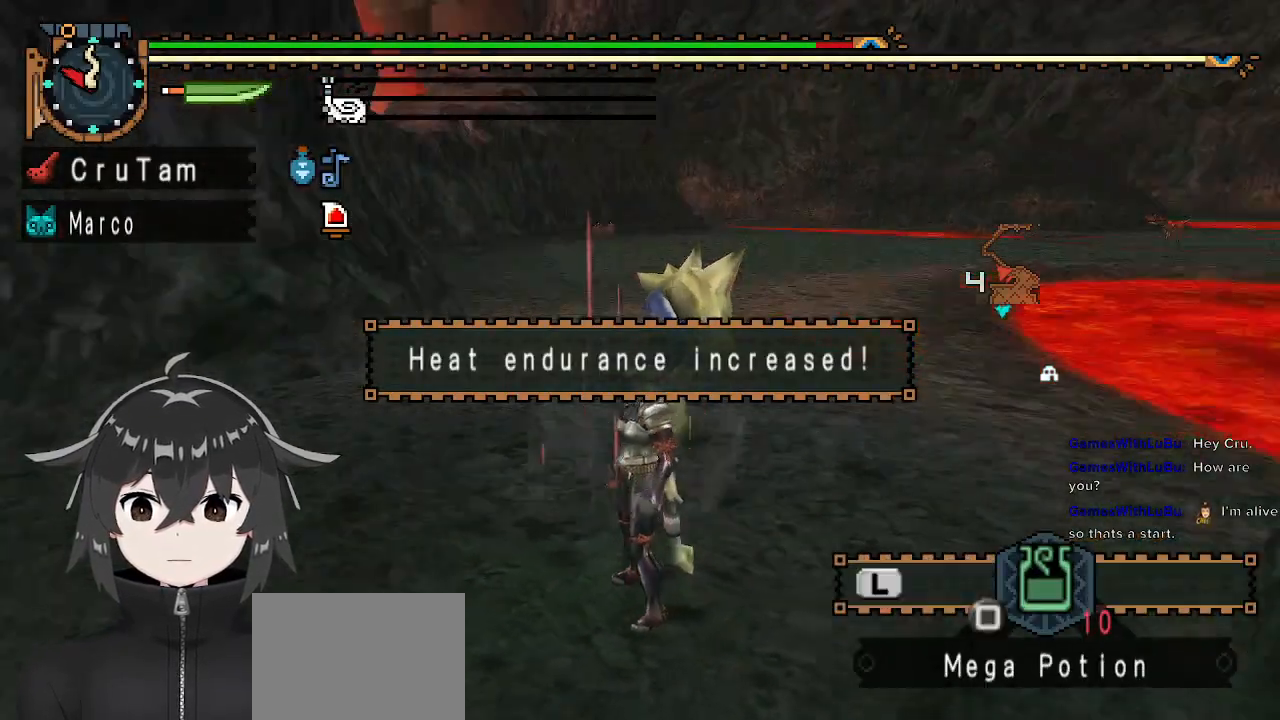
{"buttons": ["R1"], "left_stick": "up-left", "right_stick": "left", "events": [[400, "left_stick", "up-left"]]}
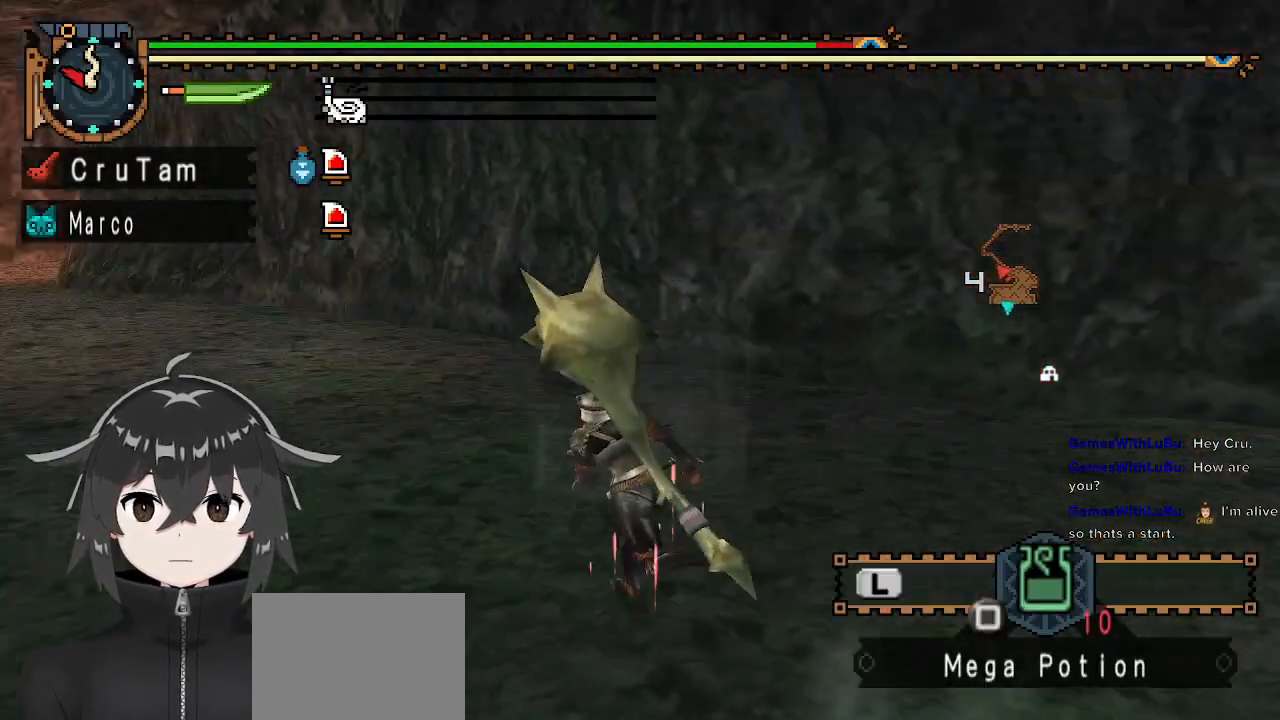
{"buttons": ["R1", "R2"], "left_stick": "up", "right_stick": "center", "events": [[67, "right_stick", "center"], [300, "R2", "down"], [333, "left_stick", "up"]]}
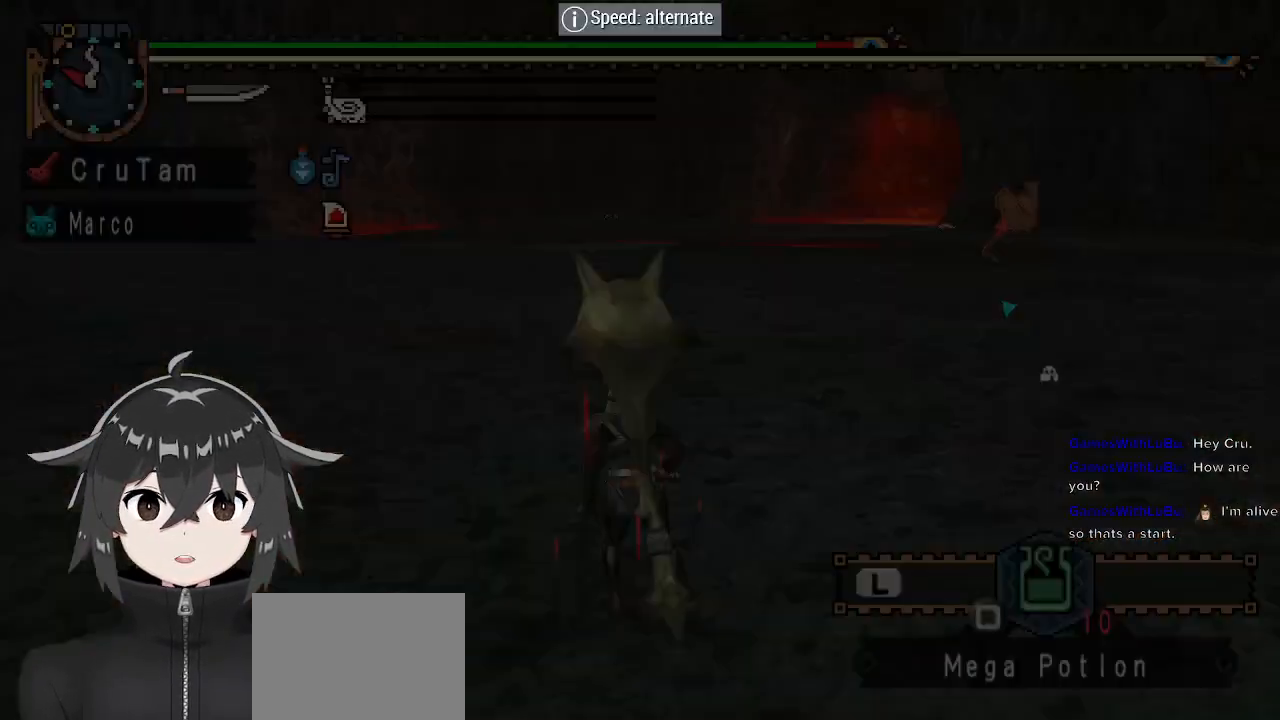
{"buttons": ["R1"], "left_stick": "up-right", "right_stick": "center", "events": [[100, "R2", "up"], [400, "left_stick", "up-right"]]}
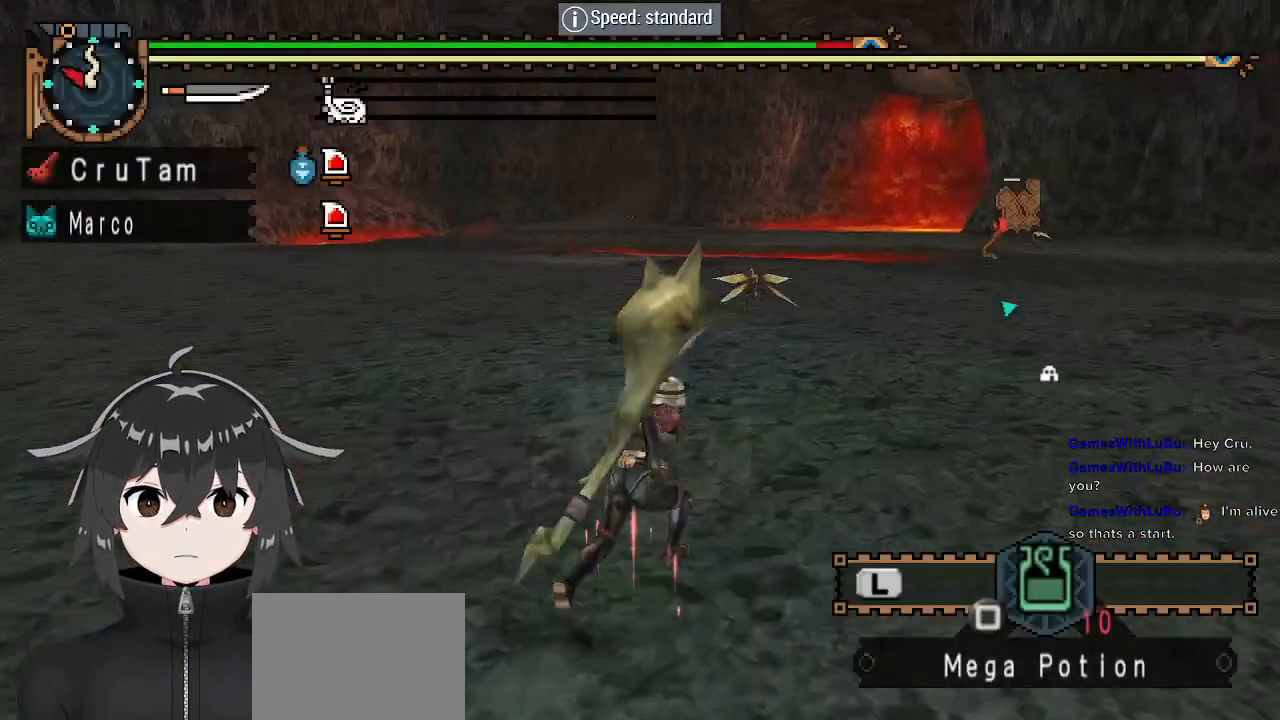
{"buttons": ["R1", "R2"], "left_stick": "up", "right_stick": "center", "events": [[100, "left_stick", "up"], [400, "R2", "down"]]}
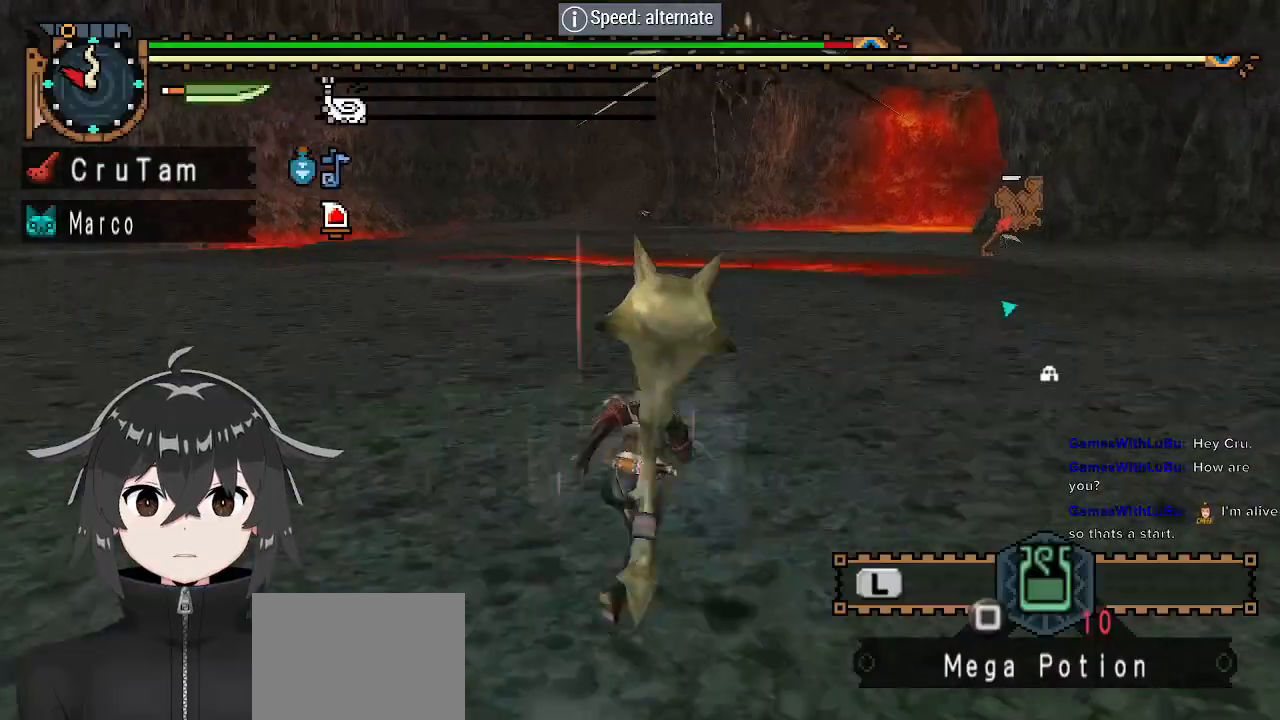
{"buttons": ["R1", "R2"], "left_stick": "up", "right_stick": "center", "events": [[67, "left_stick", "up-right"], [433, "left_stick", "up"]]}
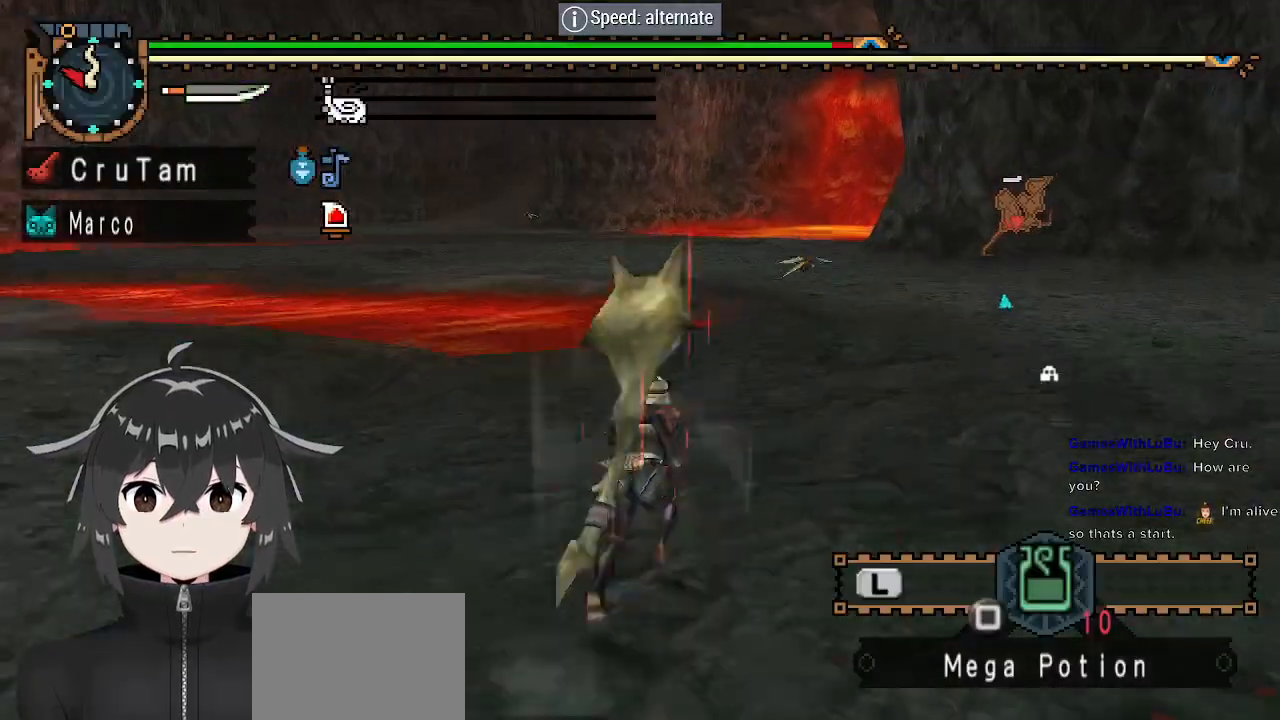
{"buttons": ["R1", "R2"], "left_stick": "up", "right_stick": "center", "events": []}
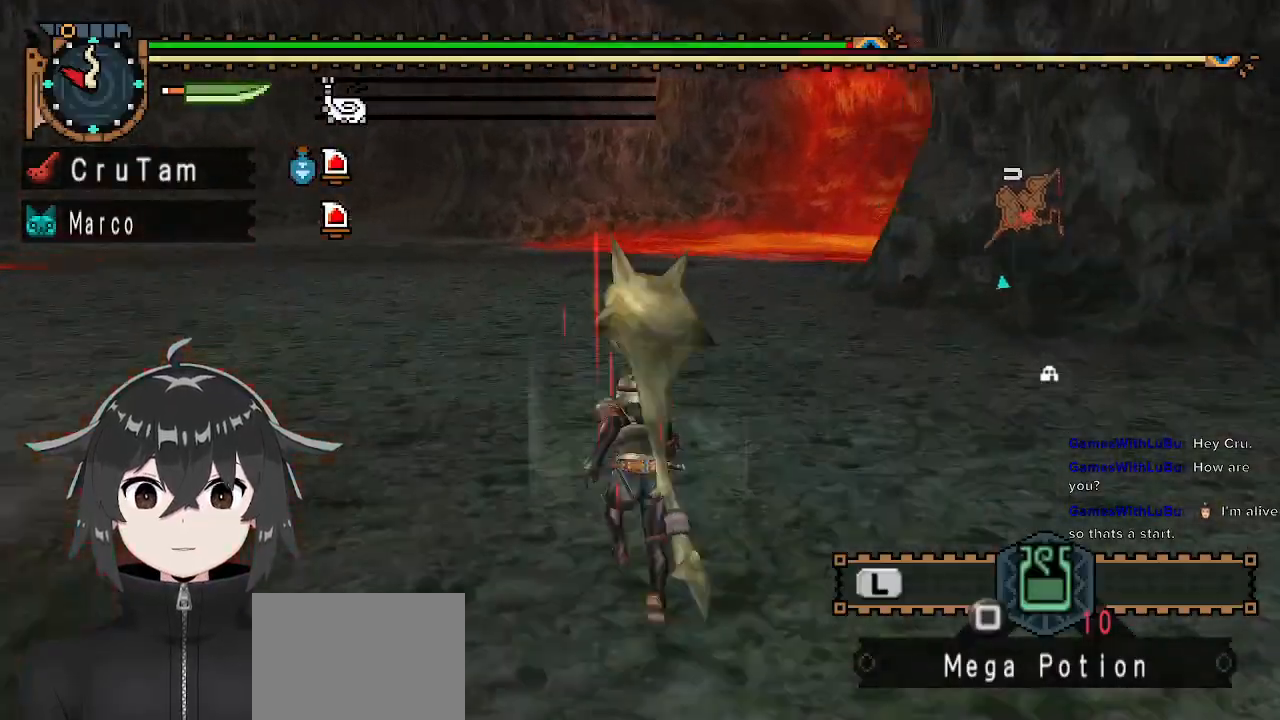
{"buttons": ["R1", "R2"], "left_stick": "up-left", "right_stick": "center", "events": [[33, "left_stick", "up-left"]]}
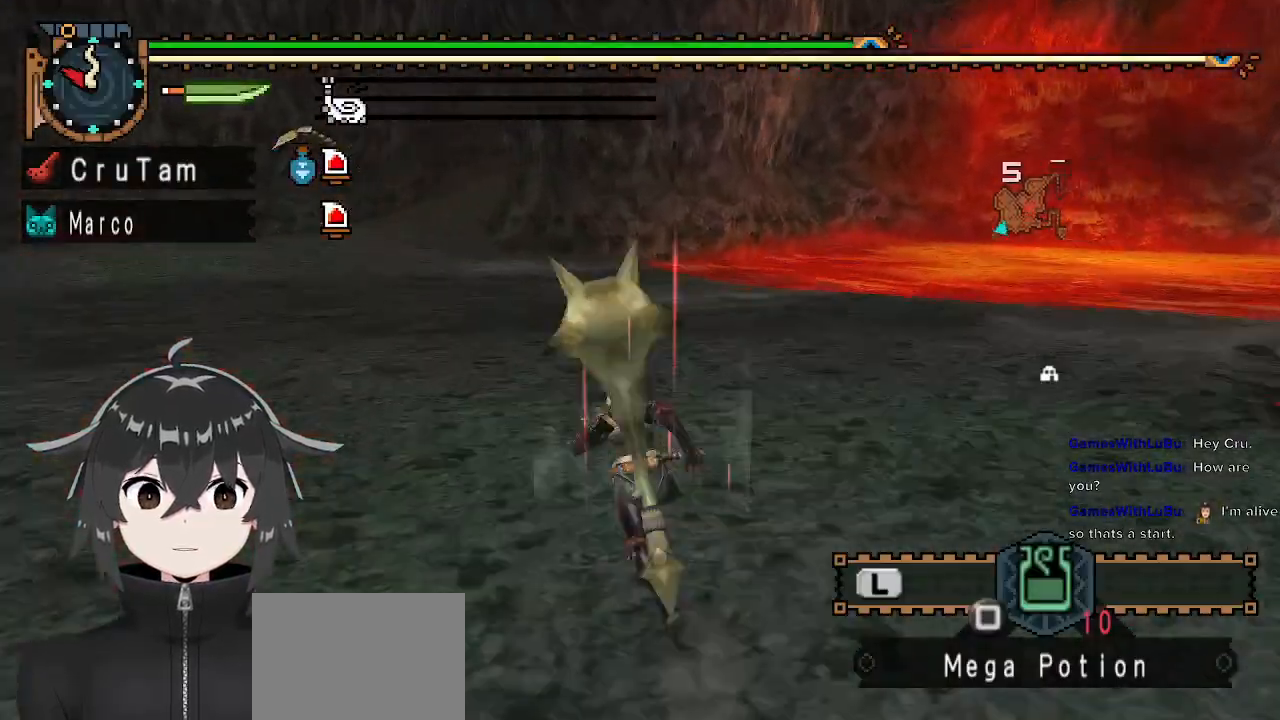
{"buttons": ["R1", "R2"], "left_stick": "up", "right_stick": "center", "events": [[300, "left_stick", "up"]]}
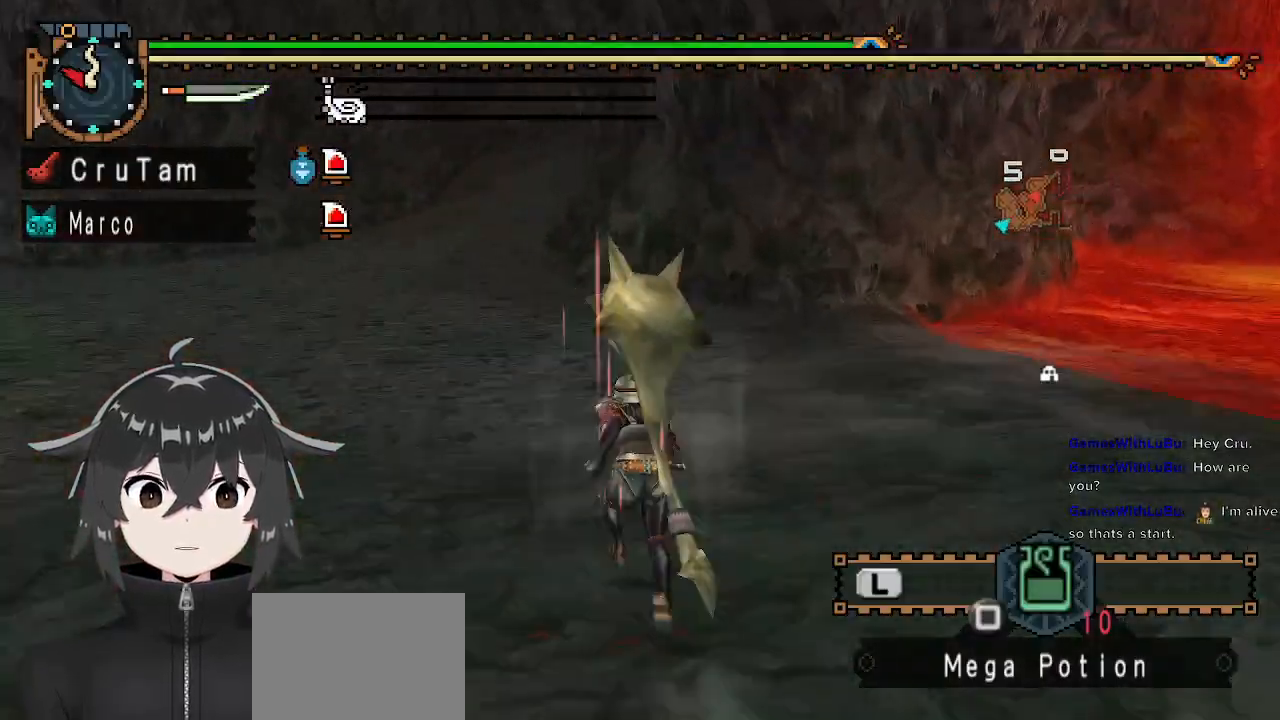
{"buttons": ["R1", "R2"], "left_stick": "up", "right_stick": "center", "events": []}
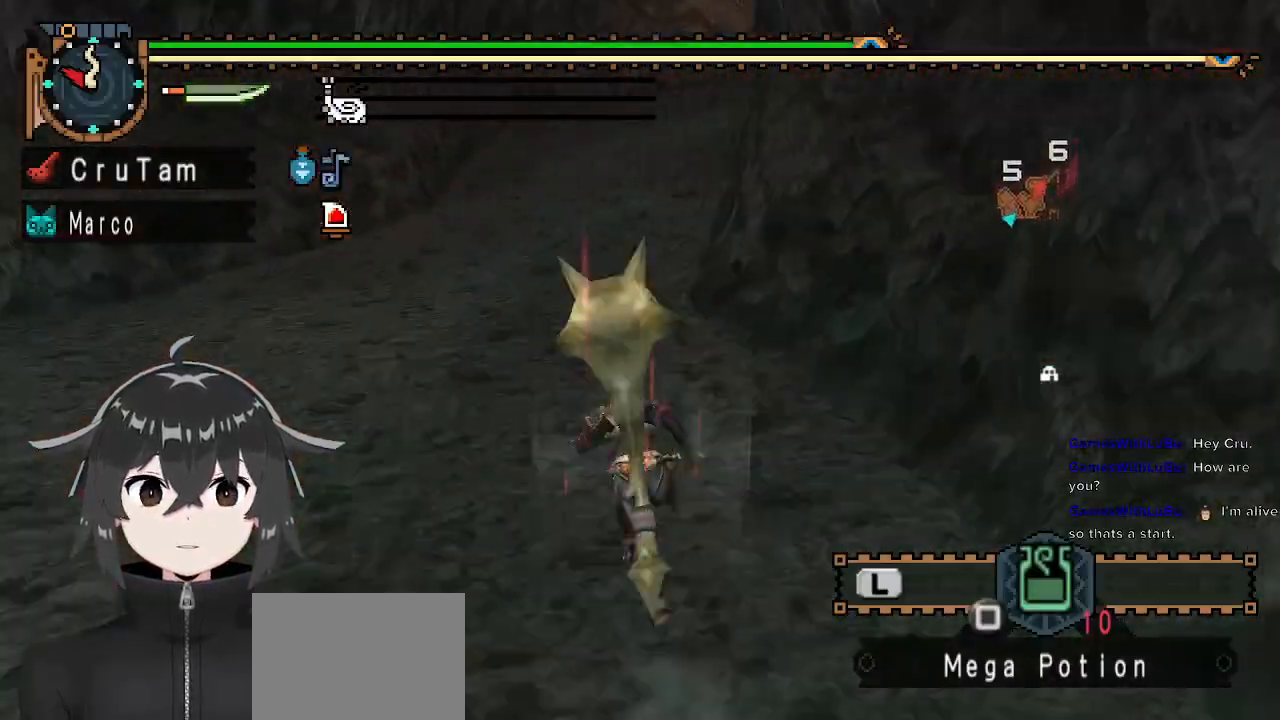
{"buttons": ["R1"], "left_stick": "up", "right_stick": "center", "events": [[367, "R2", "up"]]}